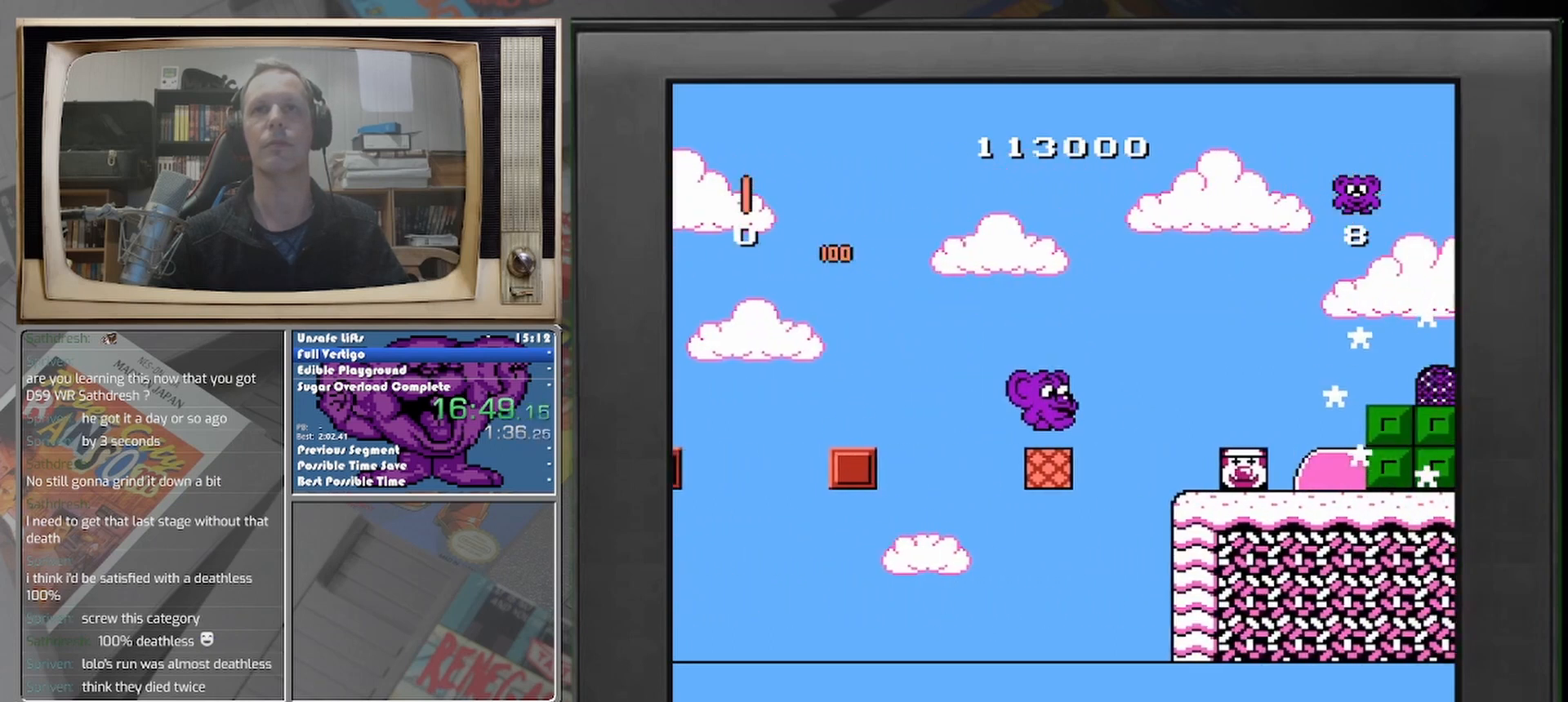
Gameplay with a controller (Nintendo layout); each line is a JSON object with the inputs held at the frame after it. "events" lists button and stick changes between this image and that frame as [ms after this image, input, new state], when the widget could be followed in between. Not read: A L2 L3 R2 R3 left_stick right_stick.
{"buttons": ["DPAD_RIGHT"], "events": []}
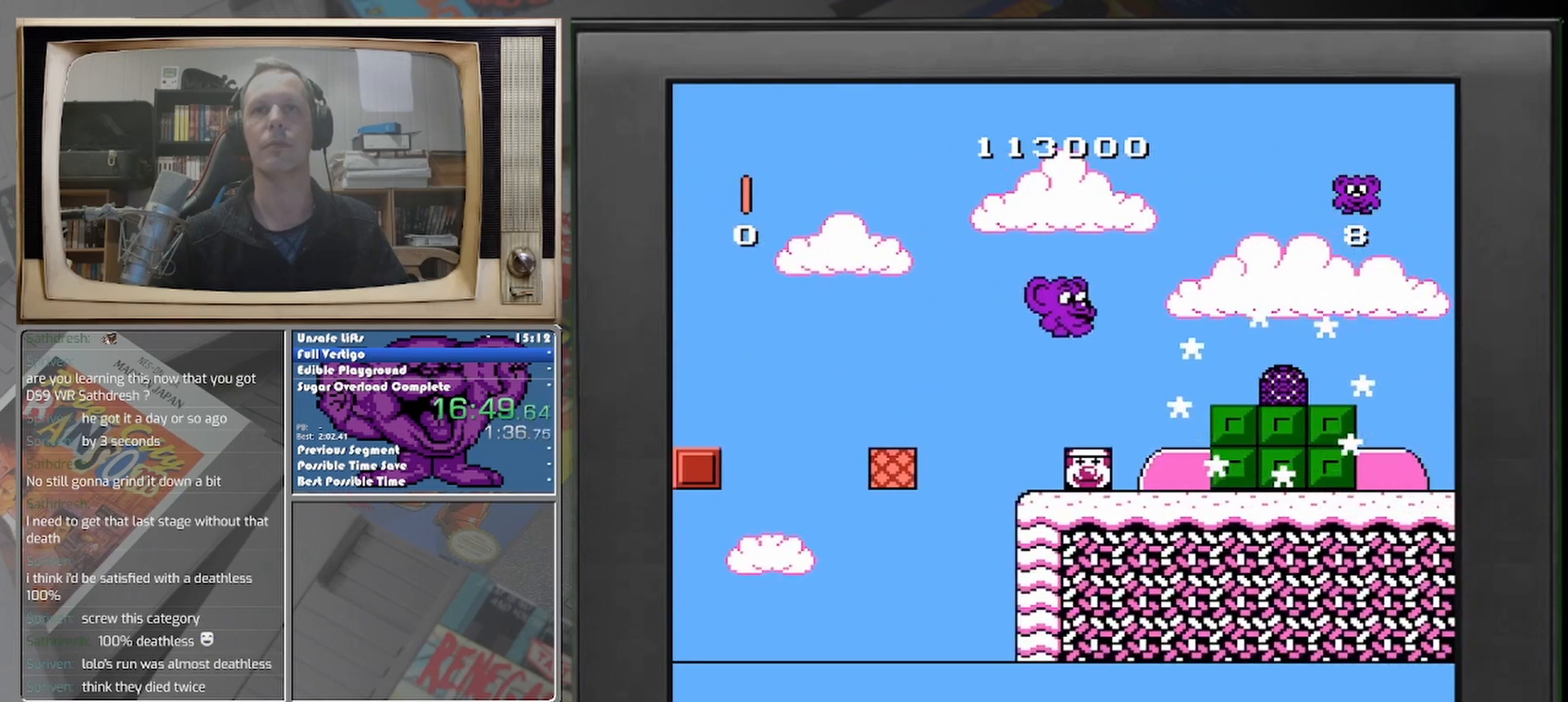
{"buttons": ["DPAD_RIGHT"], "events": []}
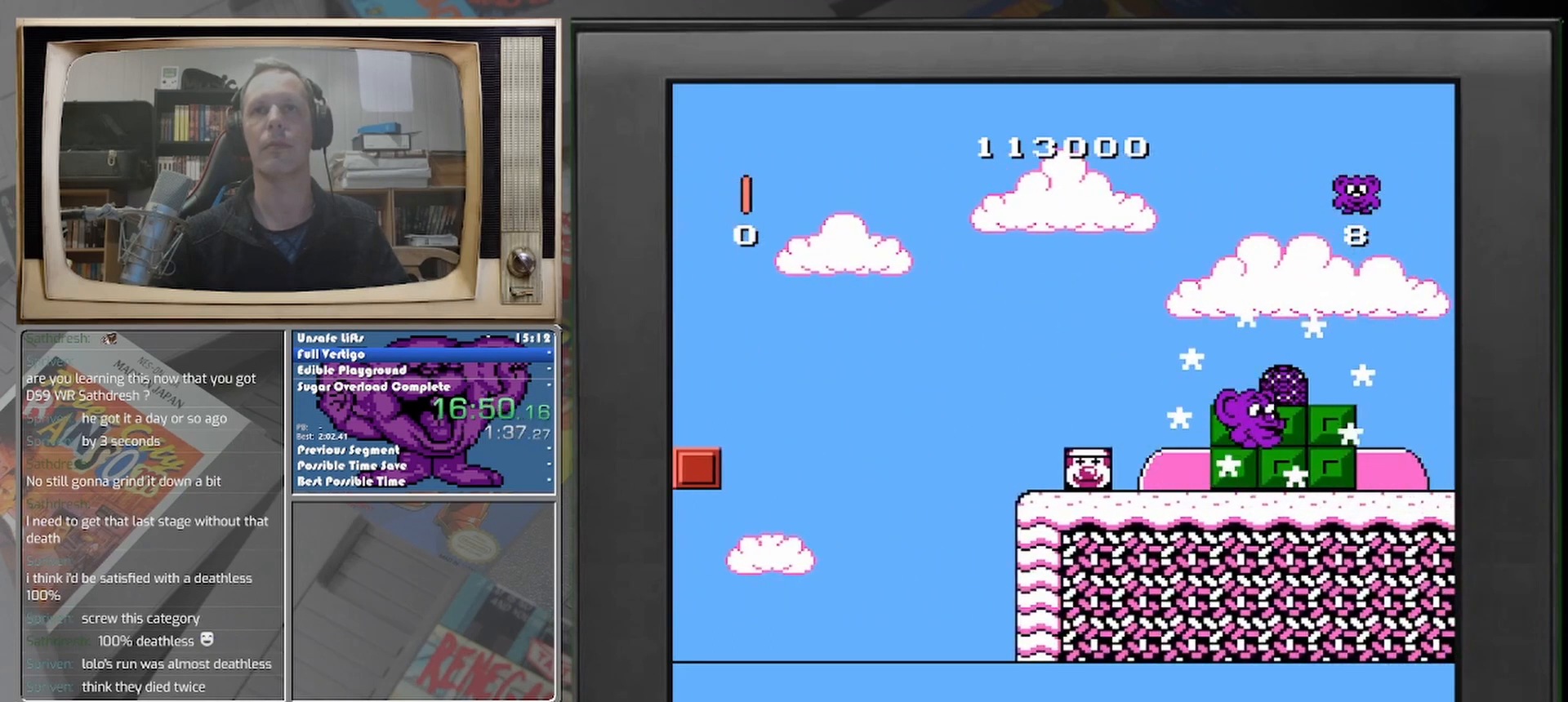
{"buttons": [], "events": [[292, "DPAD_RIGHT", "up"]]}
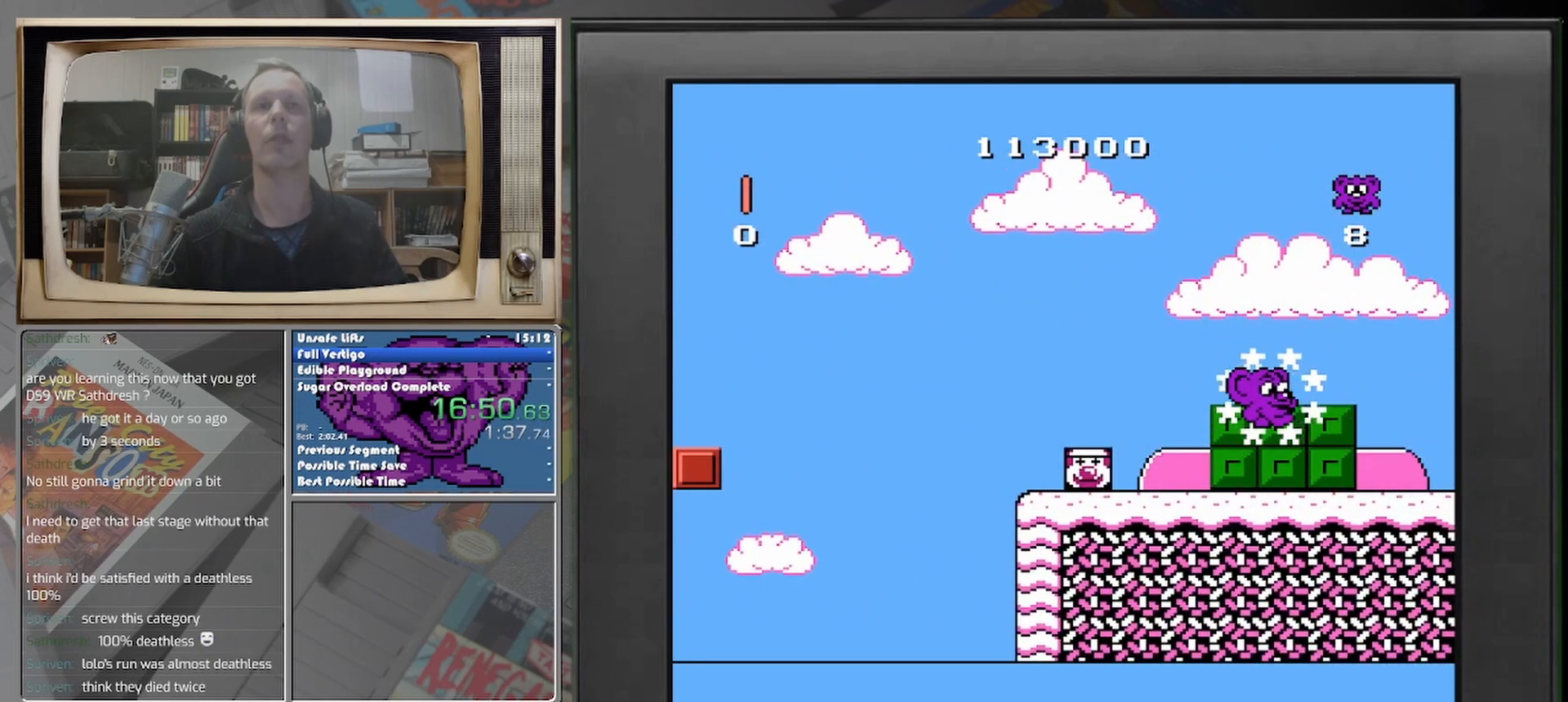
{"buttons": [], "events": []}
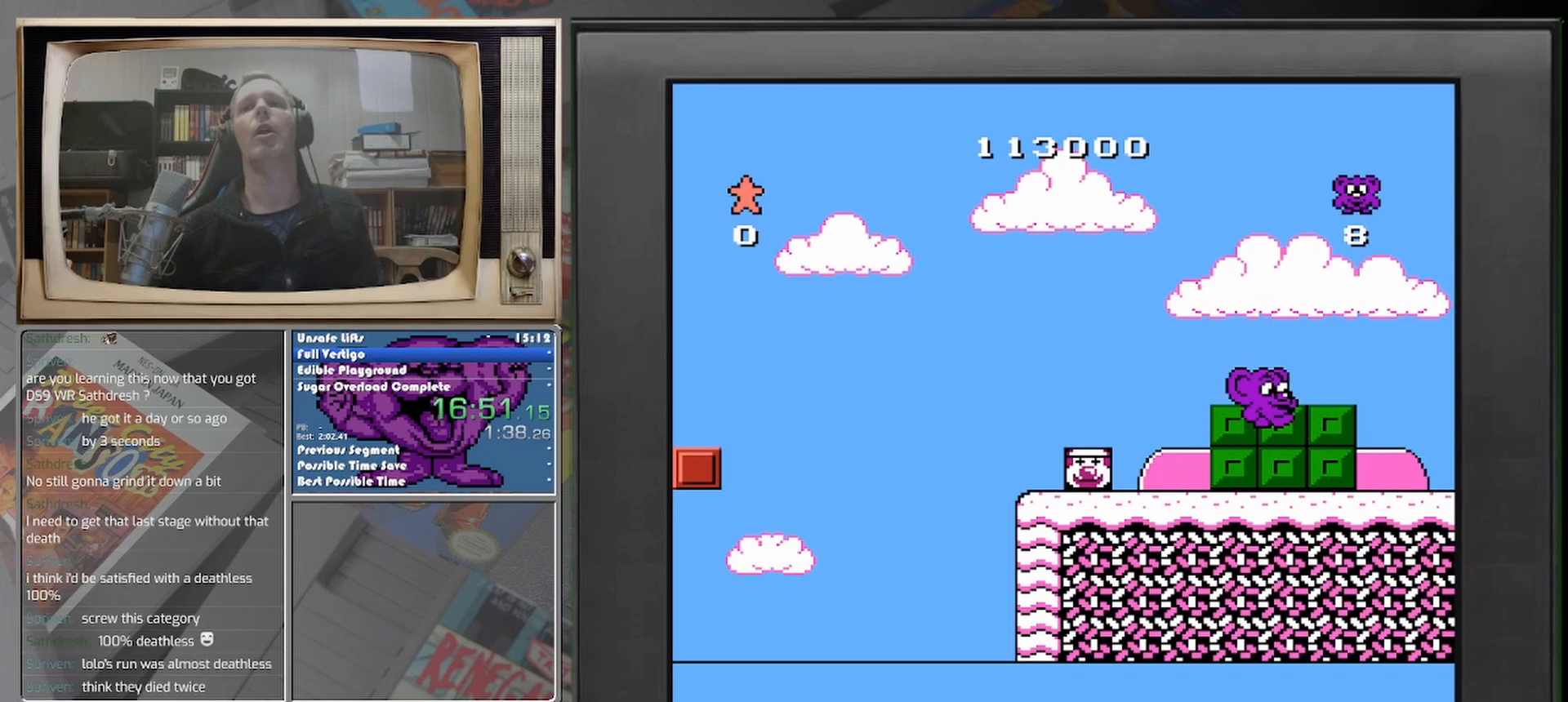
{"buttons": [], "events": []}
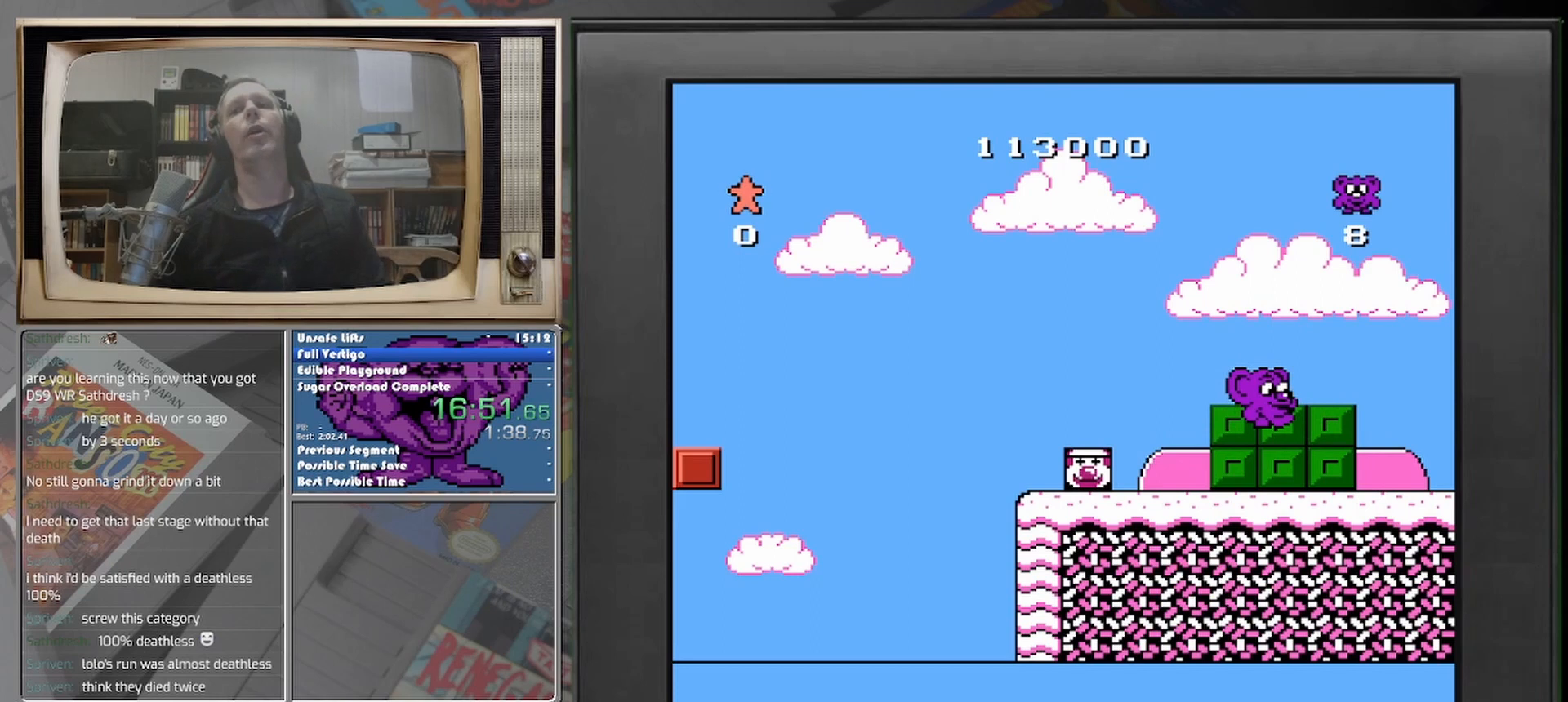
{"buttons": [], "events": []}
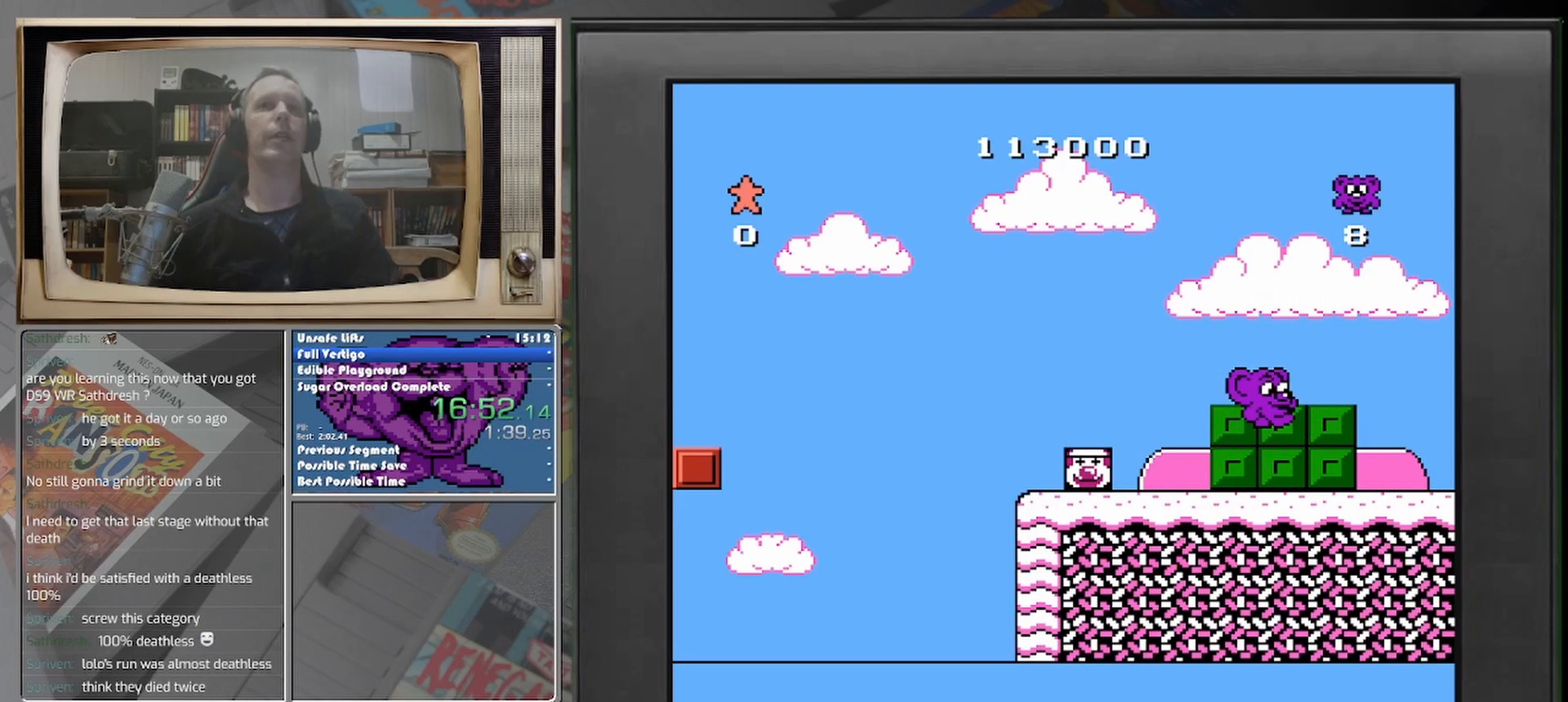
{"buttons": [], "events": []}
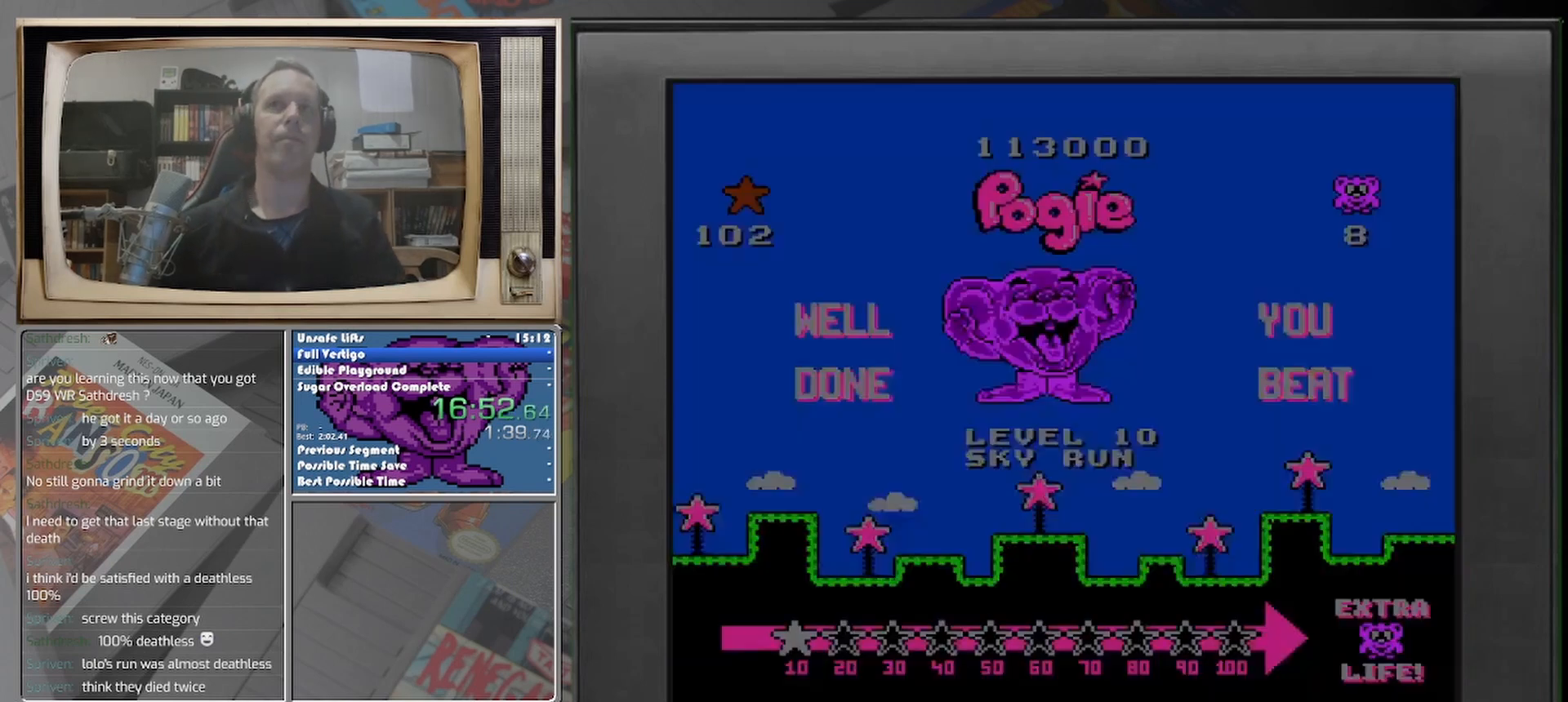
{"buttons": [], "events": [[417, "START", "down"], [500, "START", "up"]]}
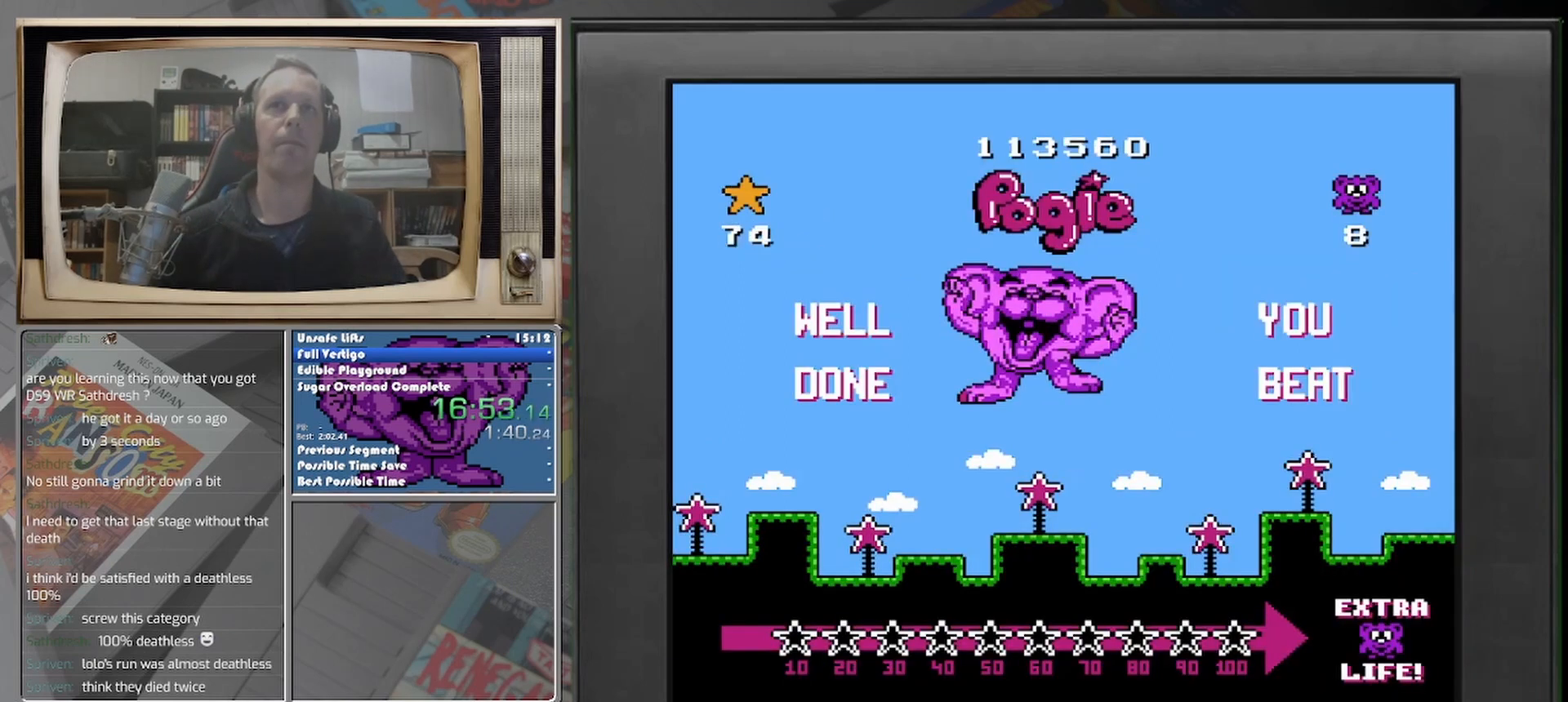
{"buttons": [], "events": []}
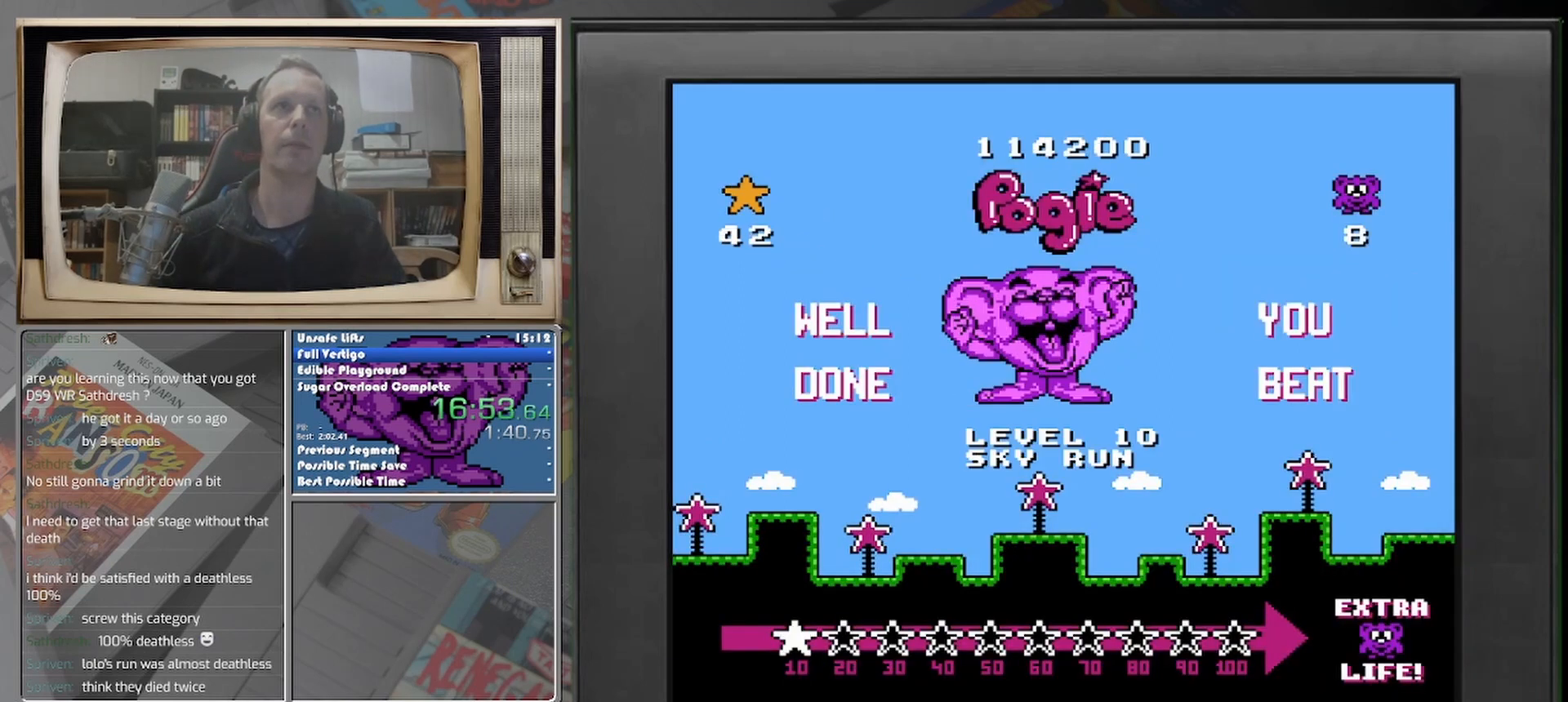
{"buttons": [], "events": []}
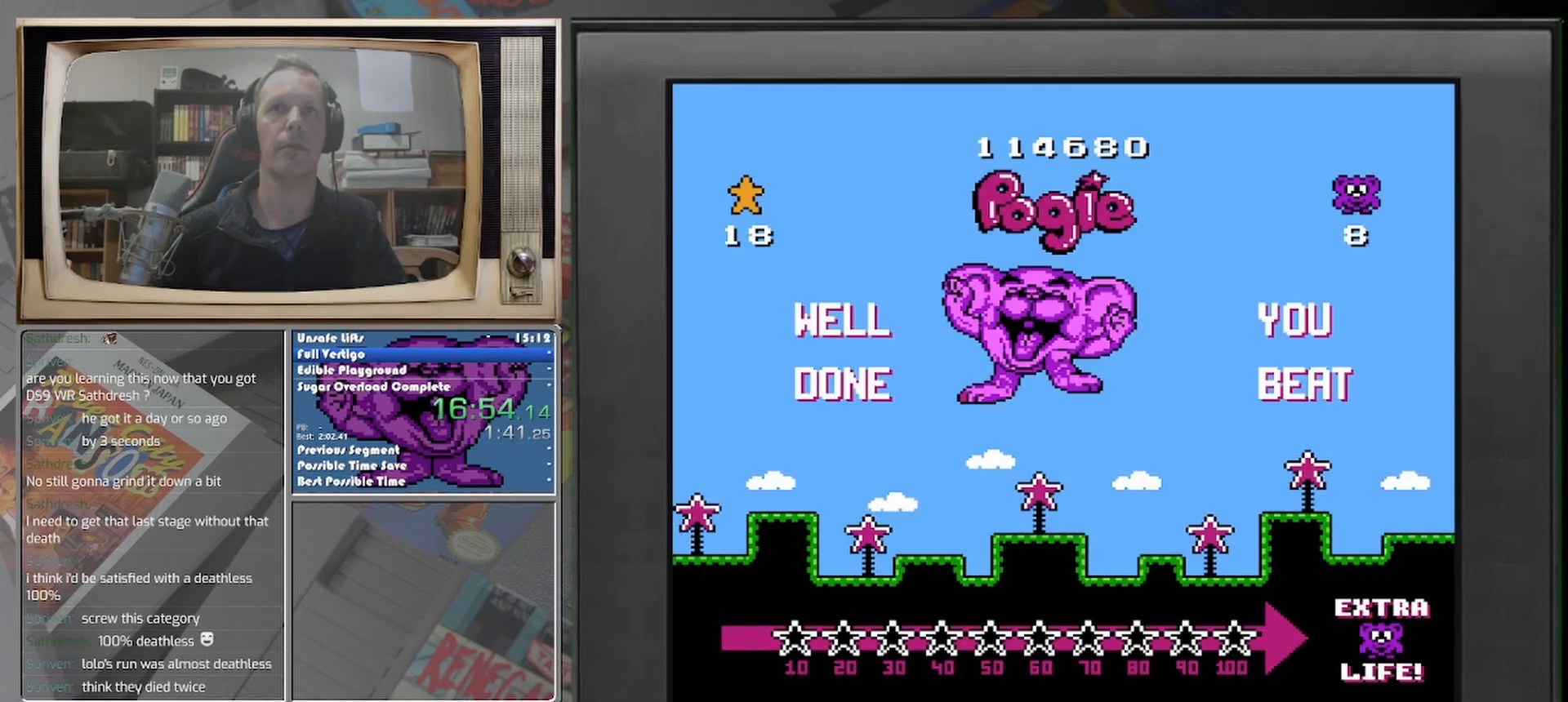
{"buttons": [], "events": []}
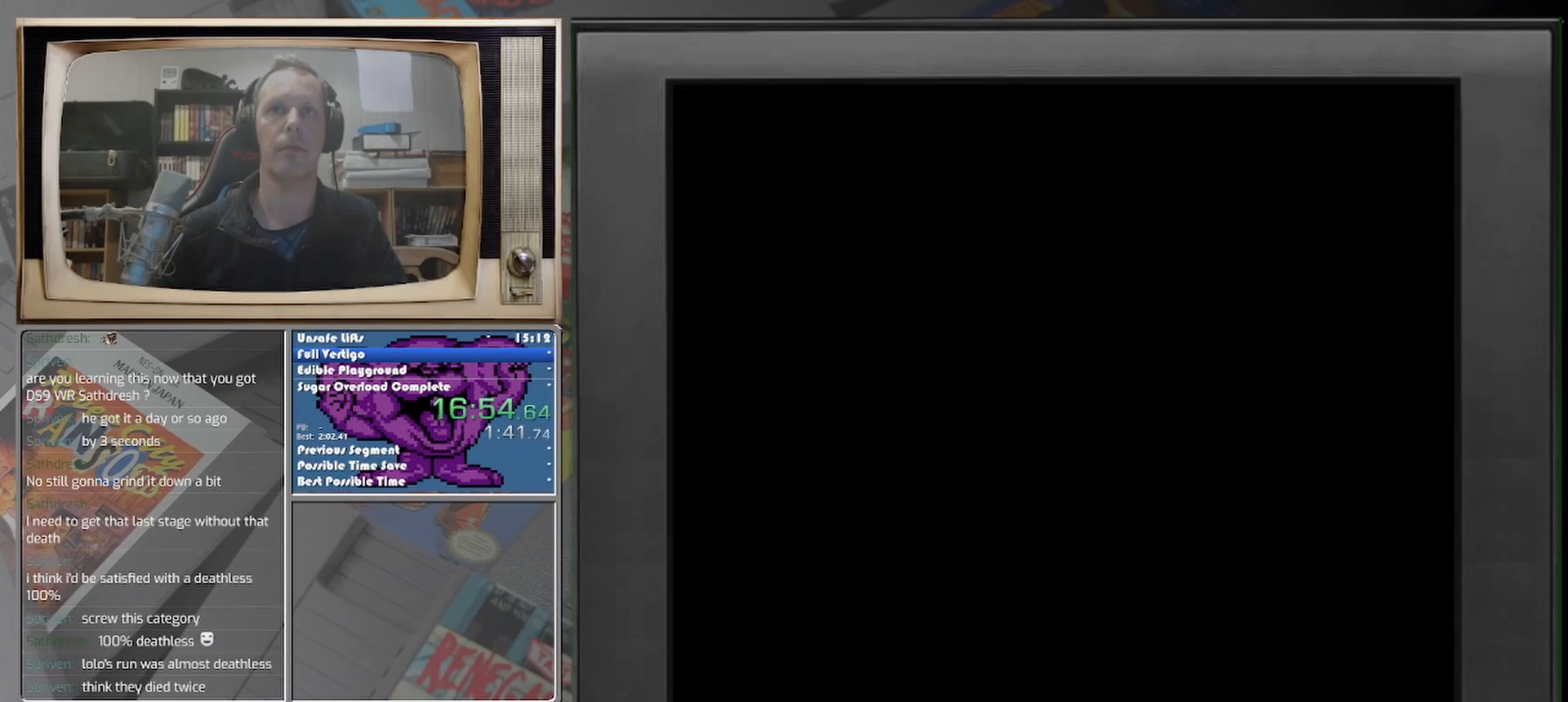
{"buttons": [], "events": []}
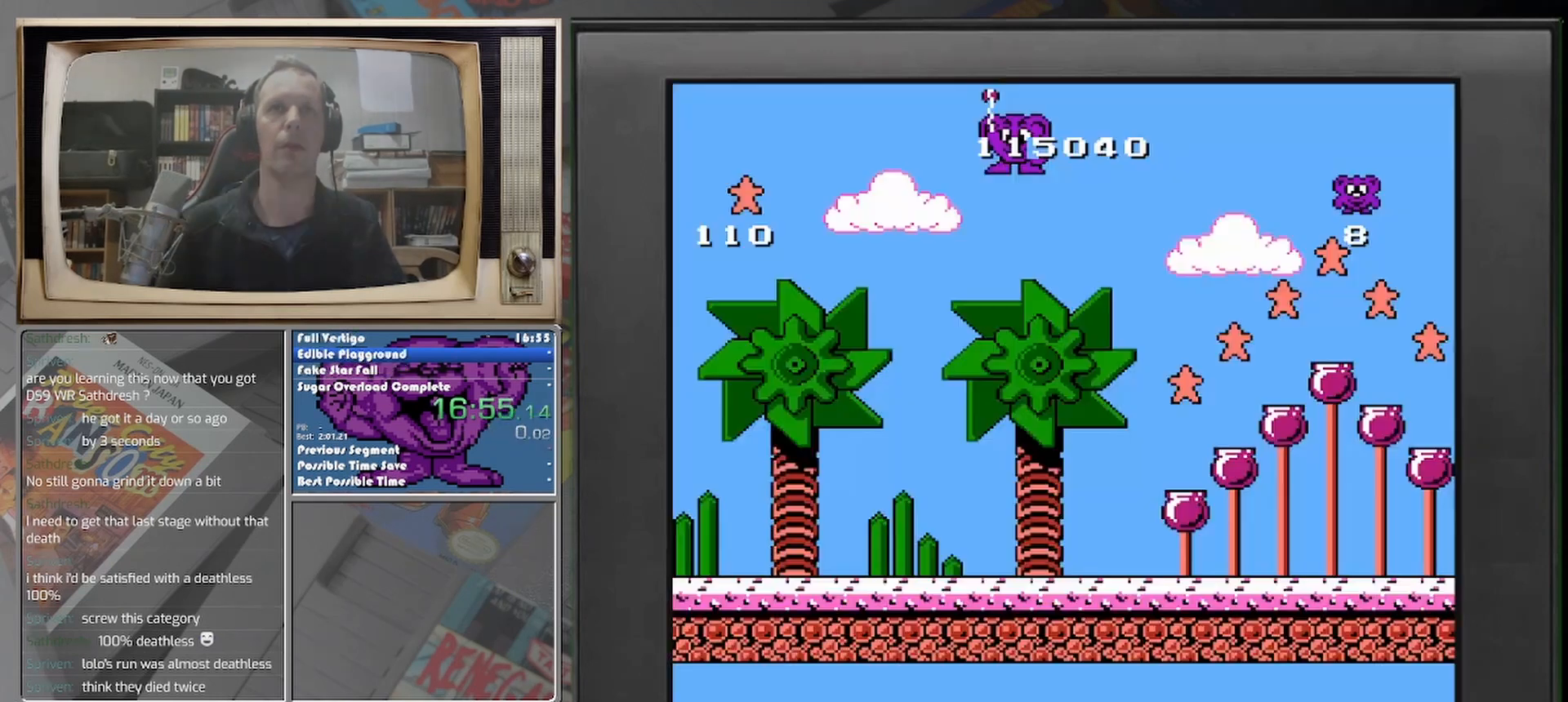
{"buttons": [], "events": []}
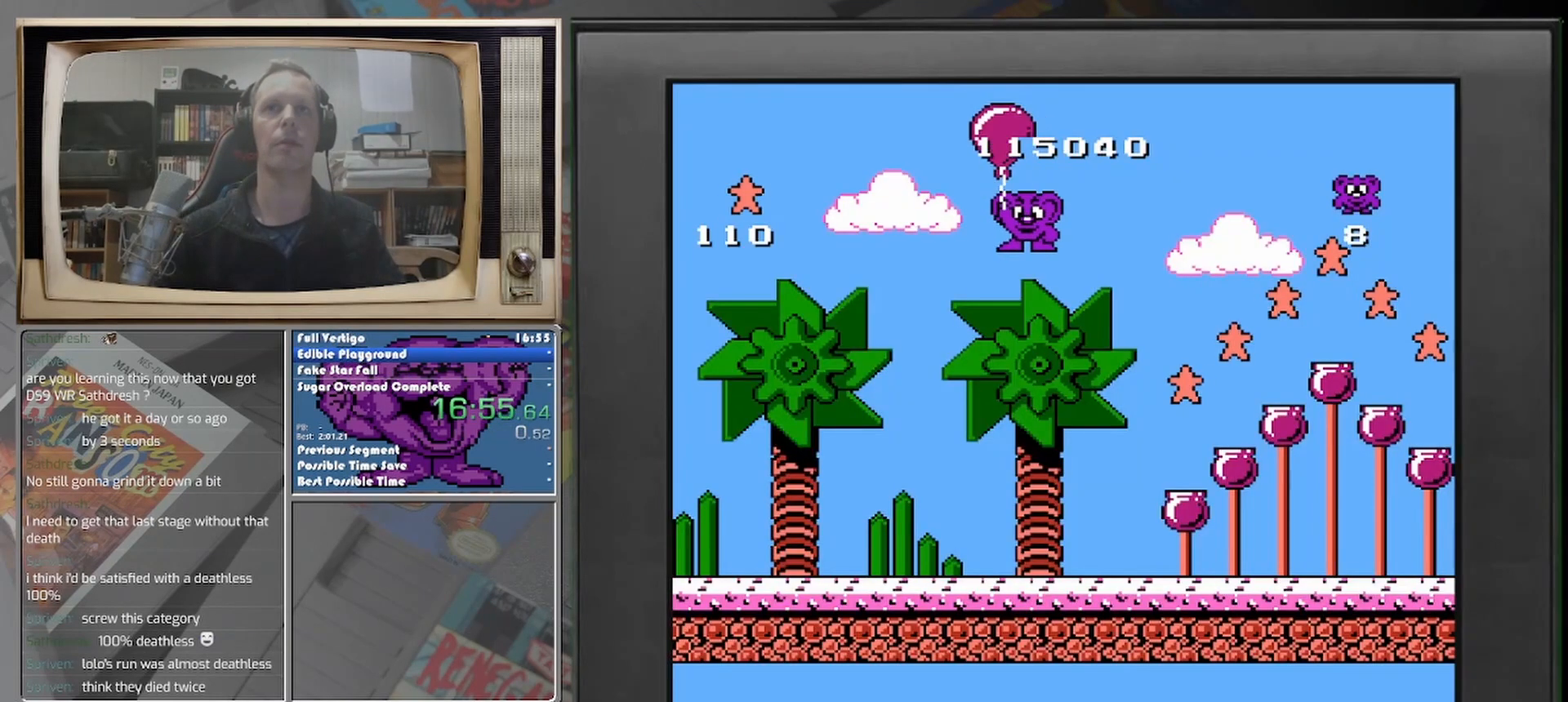
{"buttons": [], "events": []}
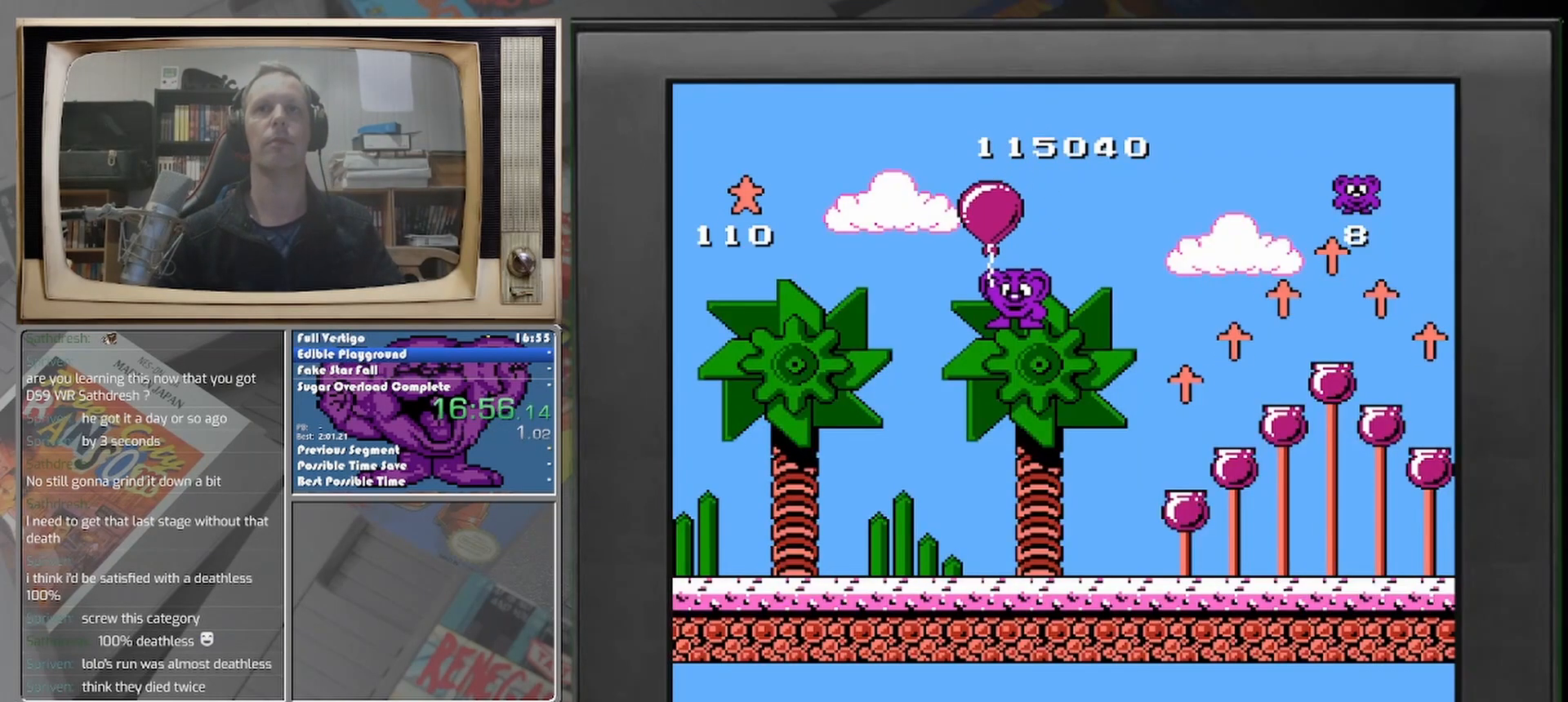
{"buttons": [], "events": []}
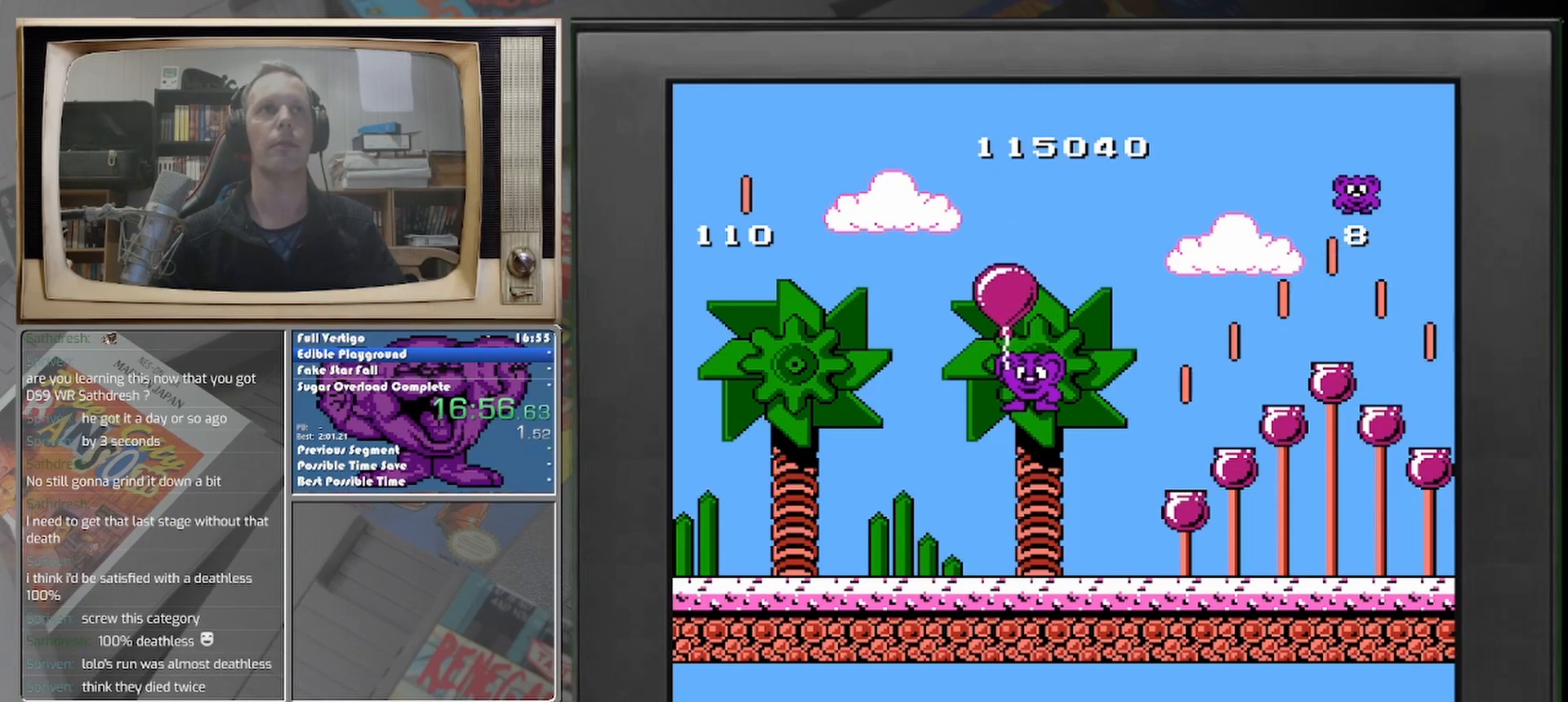
{"buttons": [], "events": []}
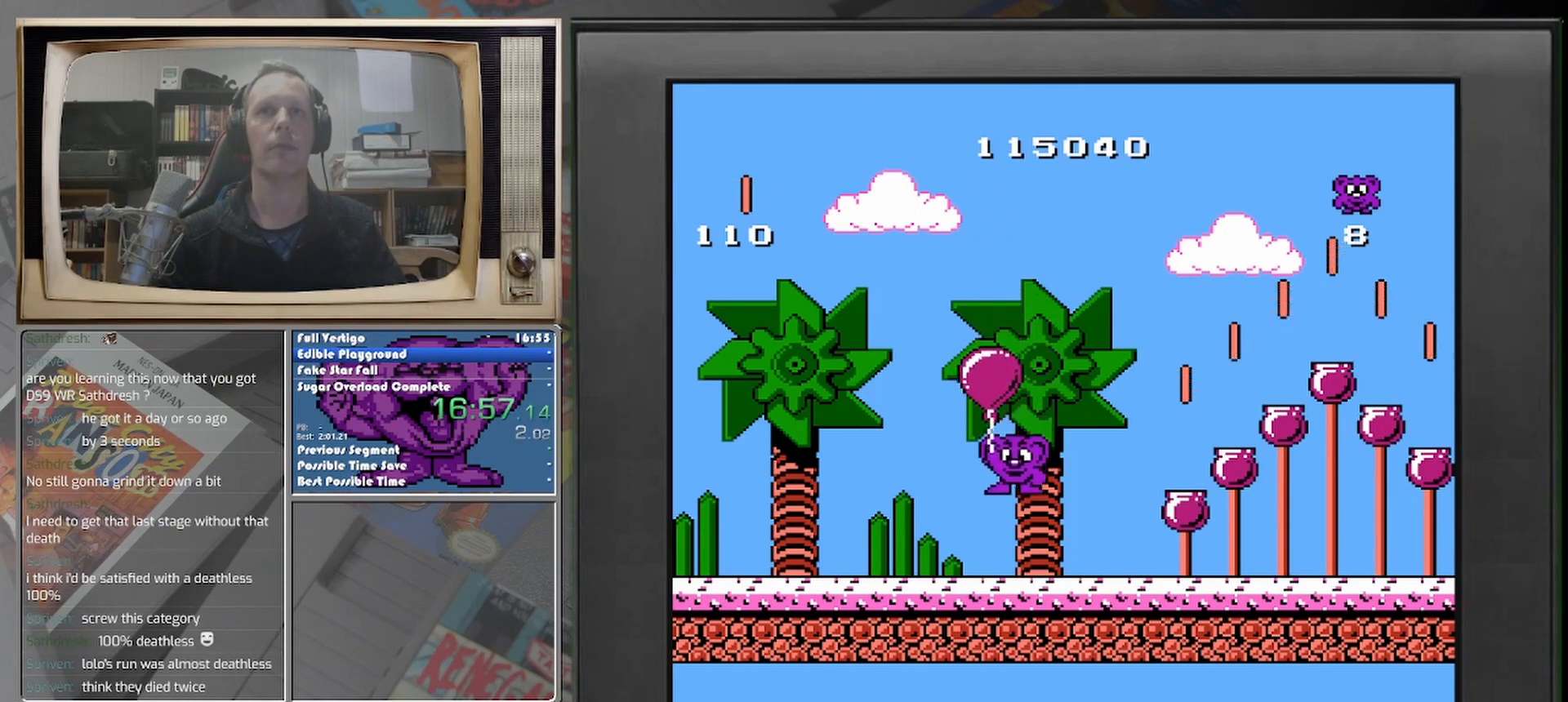
{"buttons": ["DPAD_RIGHT"], "events": [[125, "DPAD_RIGHT", "down"]]}
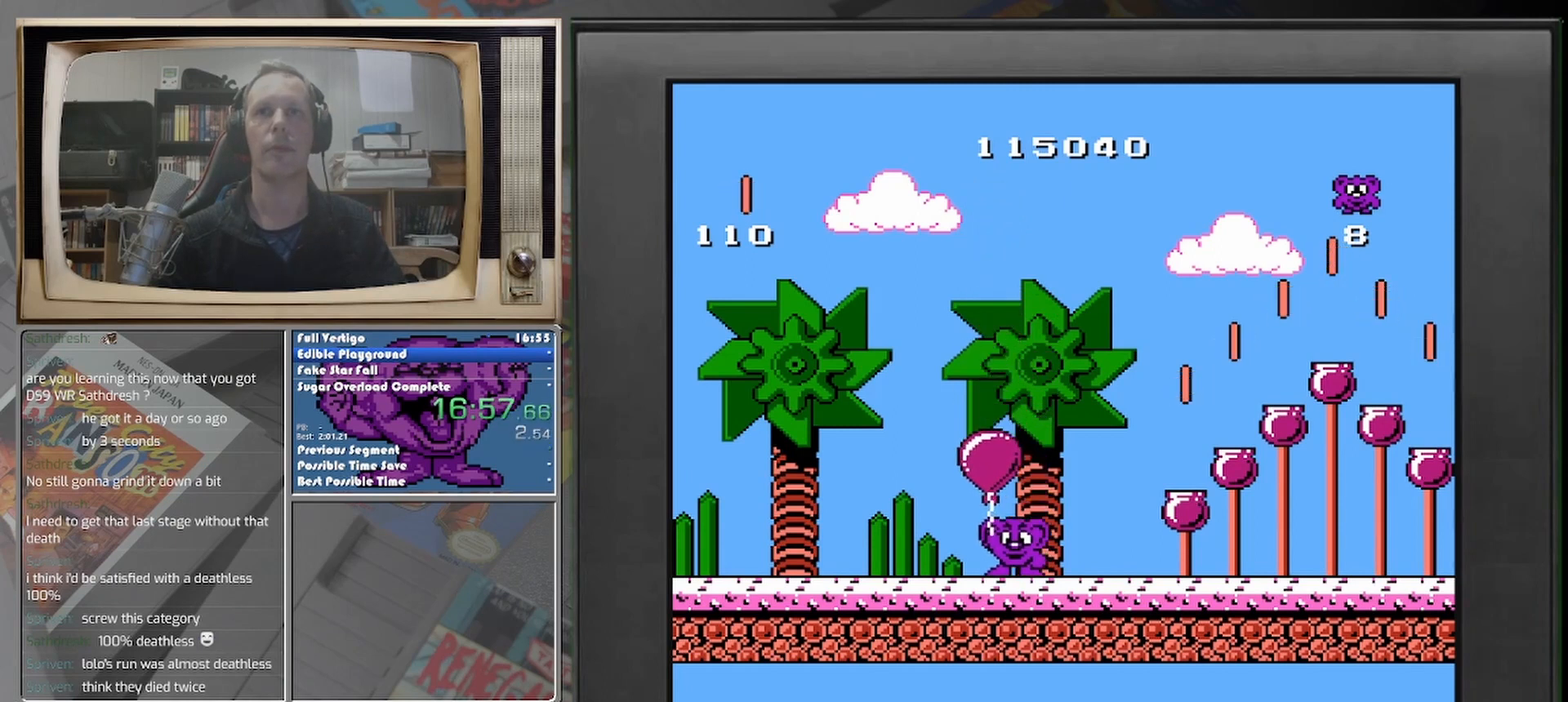
{"buttons": ["DPAD_RIGHT"], "events": []}
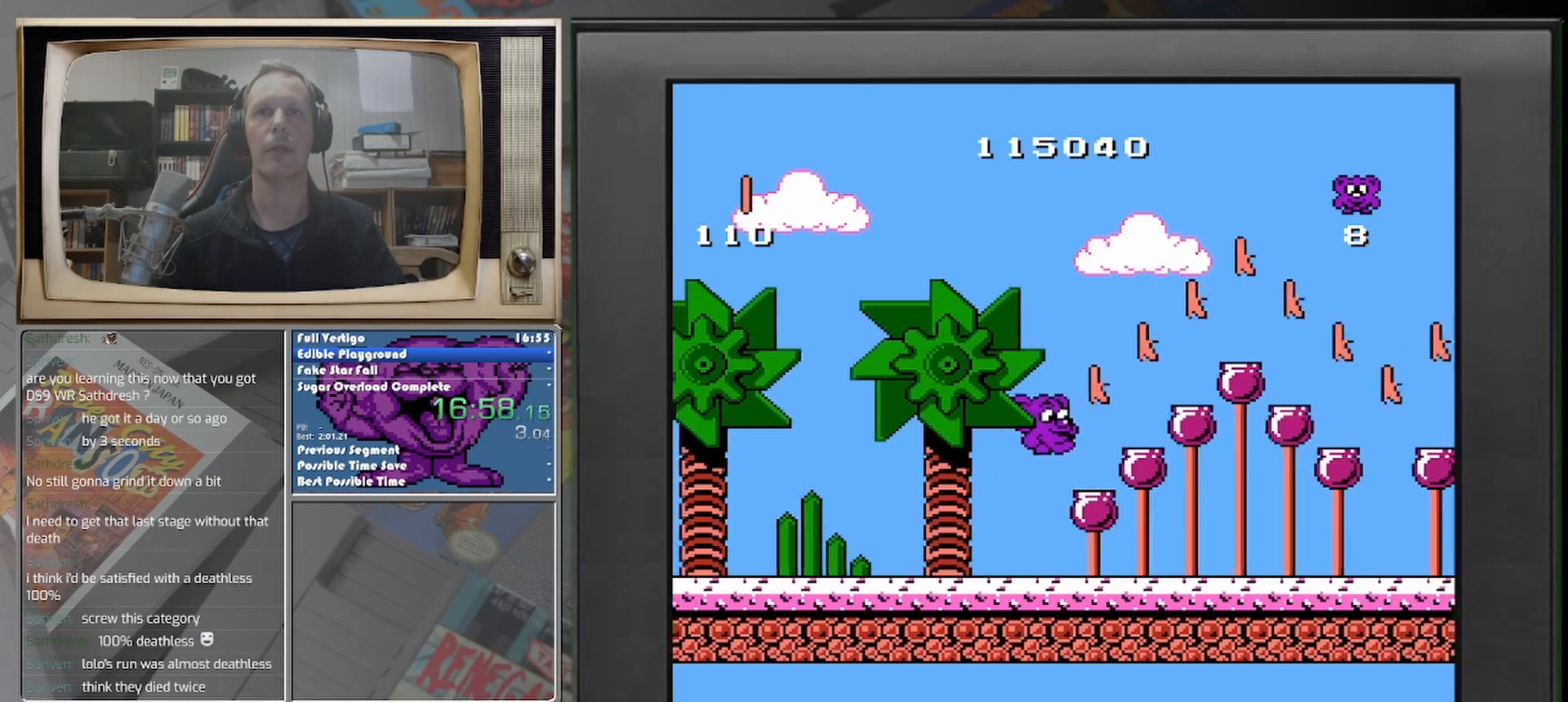
{"buttons": ["DPAD_RIGHT"], "events": [[125, "DPAD_RIGHT", "up"], [375, "DPAD_RIGHT", "down"]]}
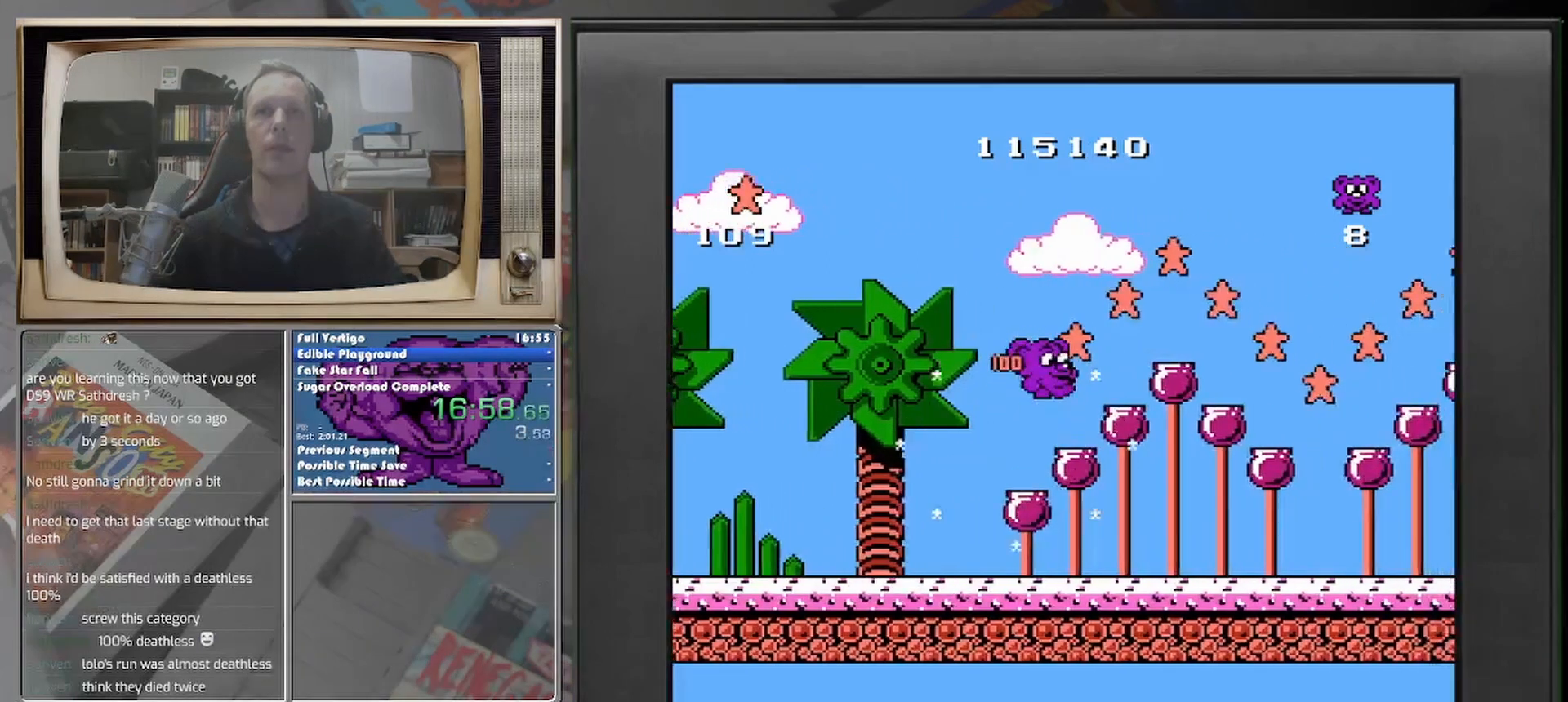
{"buttons": ["DPAD_RIGHT"], "events": [[167, "DPAD_RIGHT", "up"], [417, "DPAD_RIGHT", "down"]]}
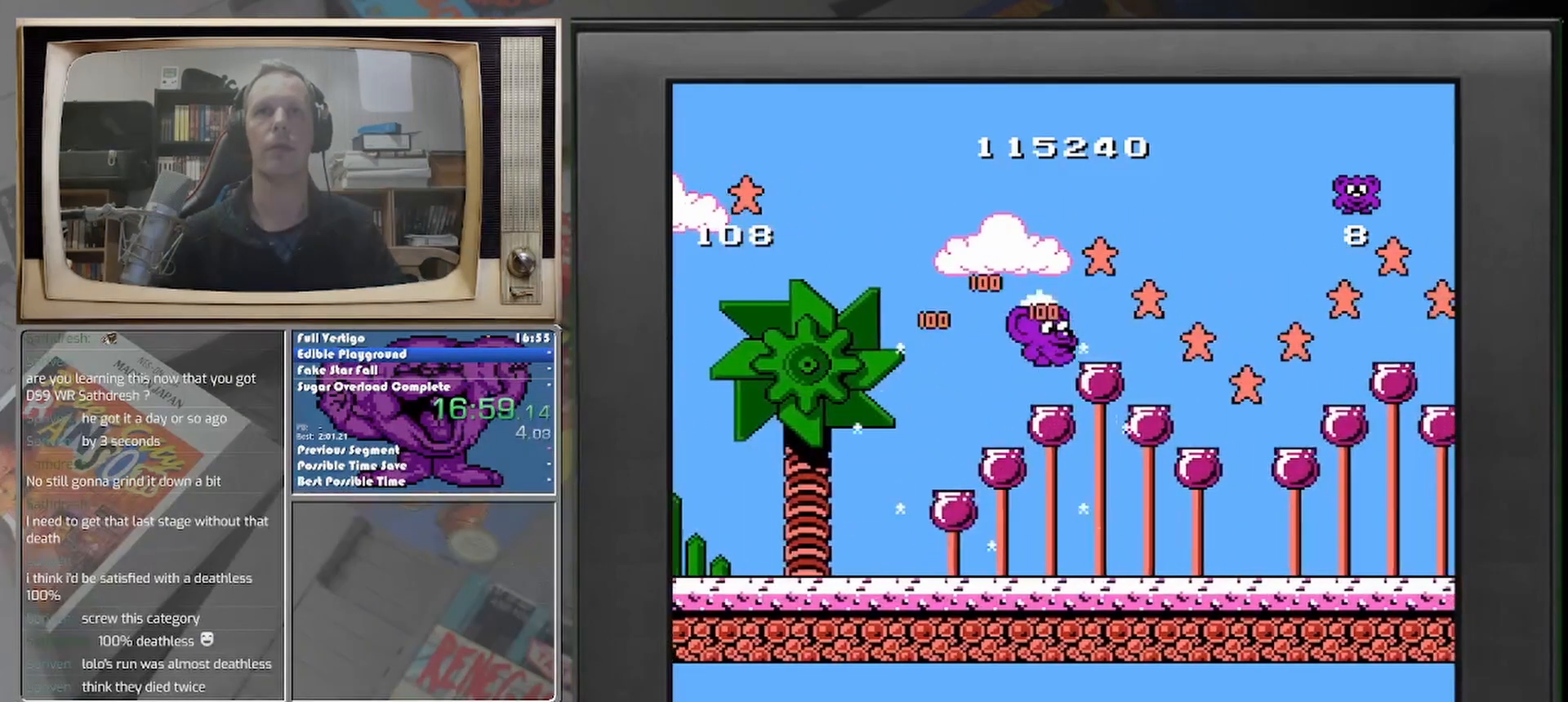
{"buttons": [], "events": [[500, "DPAD_RIGHT", "up"]]}
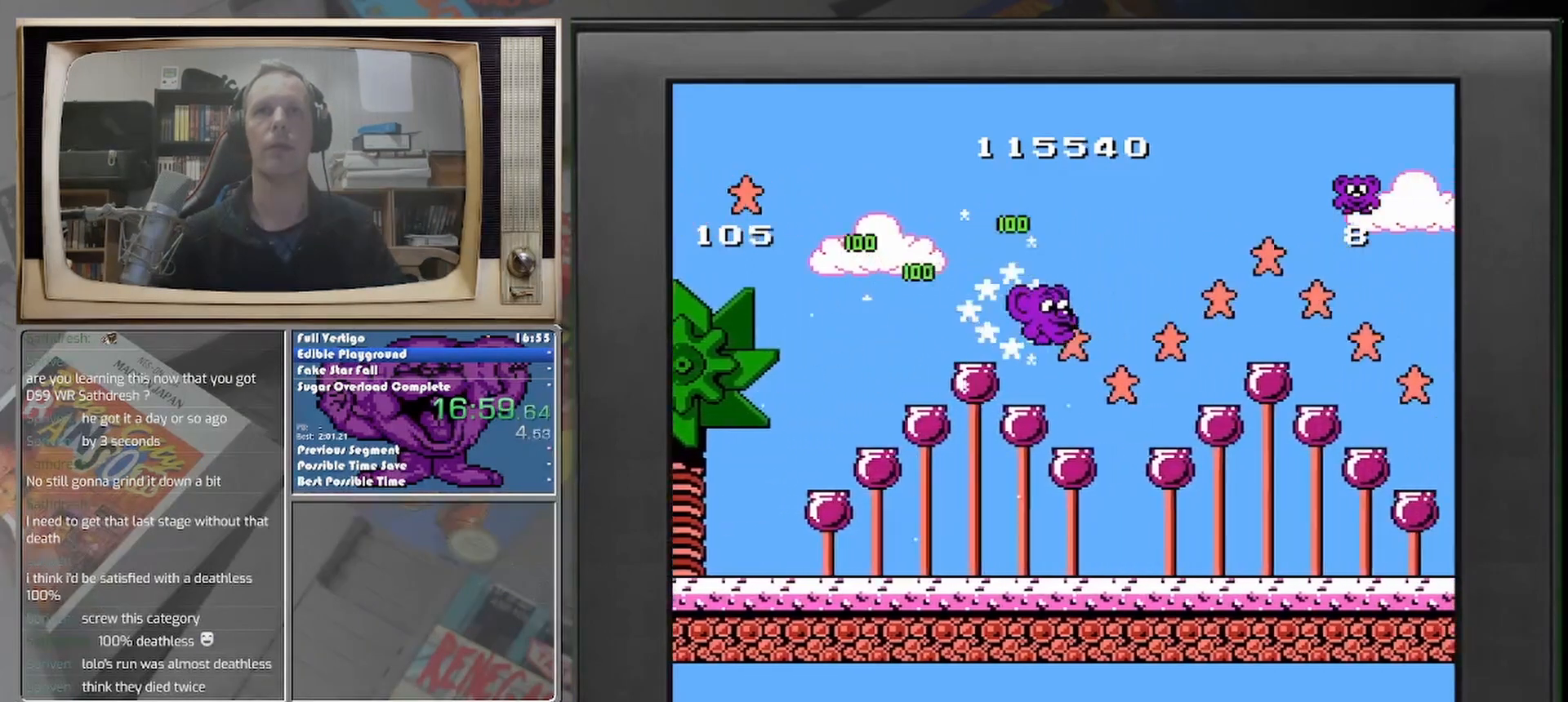
{"buttons": [], "events": [[167, "DPAD_RIGHT", "down"], [250, "DPAD_RIGHT", "up"]]}
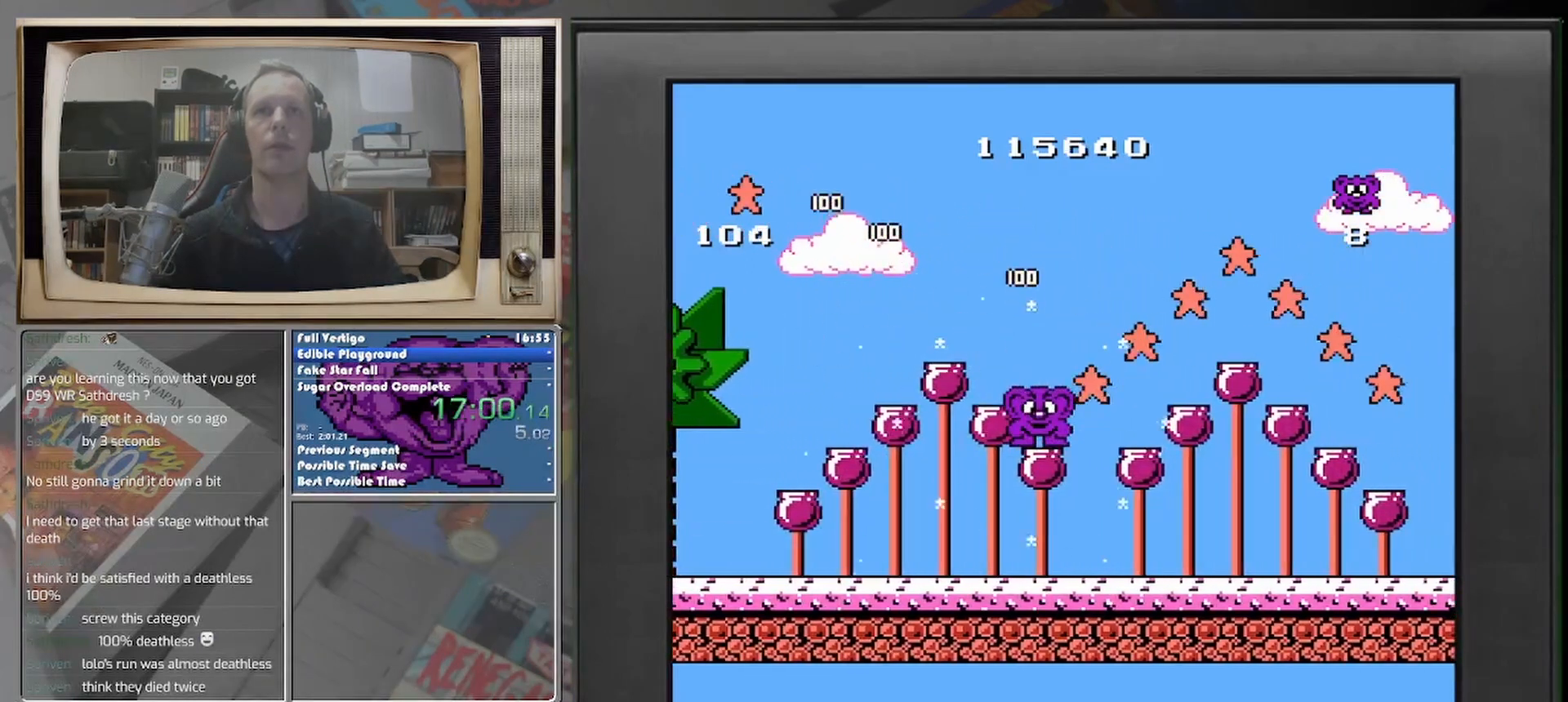
{"buttons": ["DPAD_RIGHT"], "events": [[42, "DPAD_RIGHT", "down"]]}
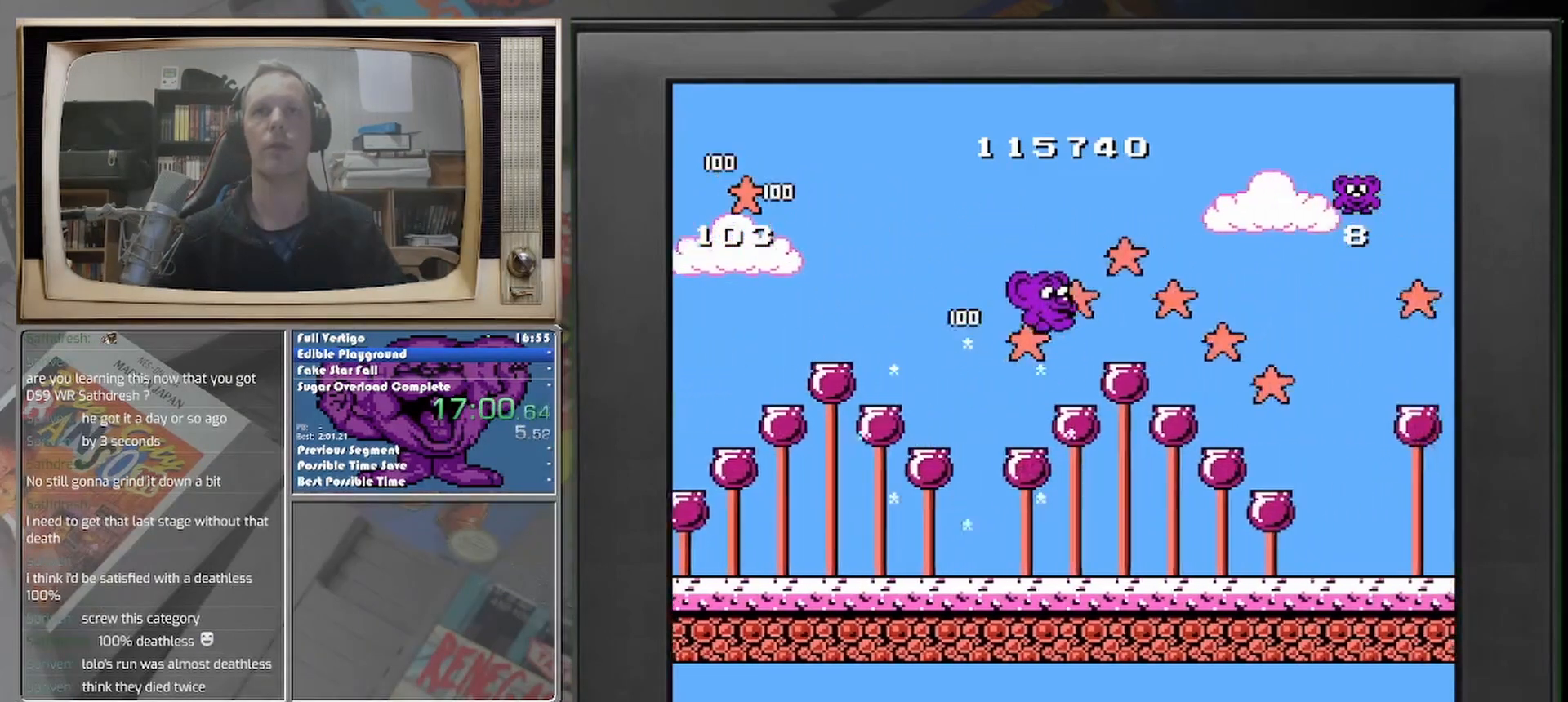
{"buttons": ["DPAD_RIGHT"], "events": [[42, "DPAD_RIGHT", "up"], [333, "DPAD_RIGHT", "down"]]}
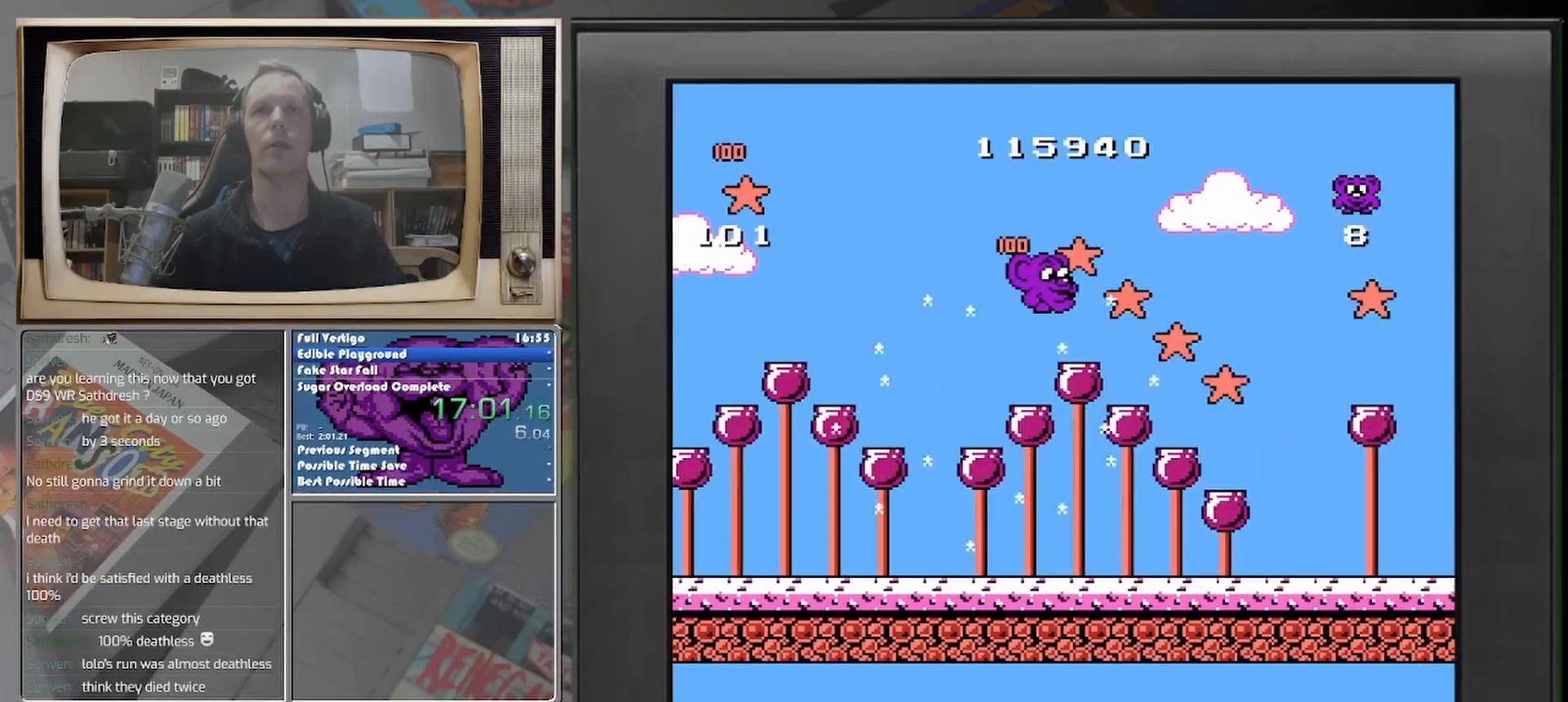
{"buttons": ["DPAD_RIGHT"], "events": [[250, "DPAD_RIGHT", "up"], [375, "DPAD_RIGHT", "down"]]}
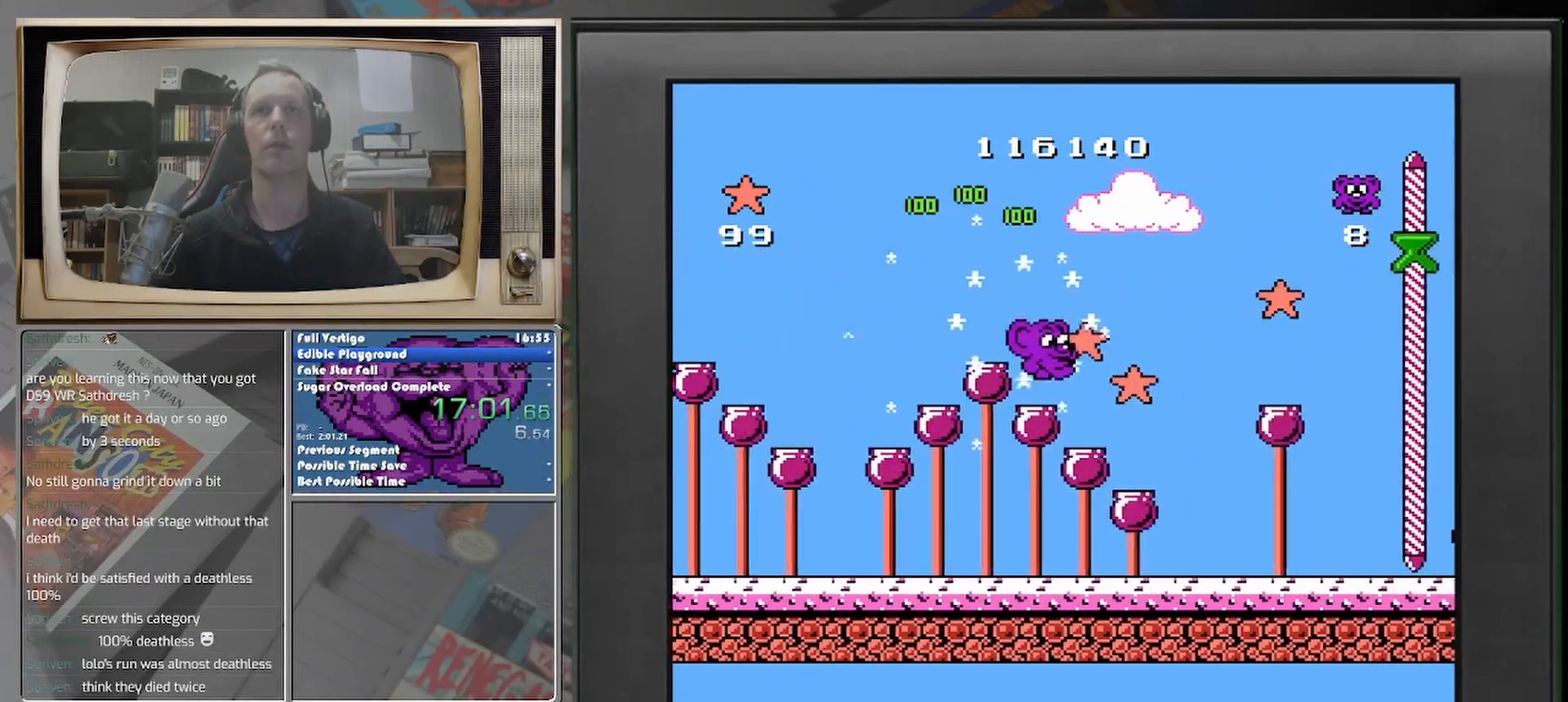
{"buttons": [], "events": [[375, "DPAD_RIGHT", "up"]]}
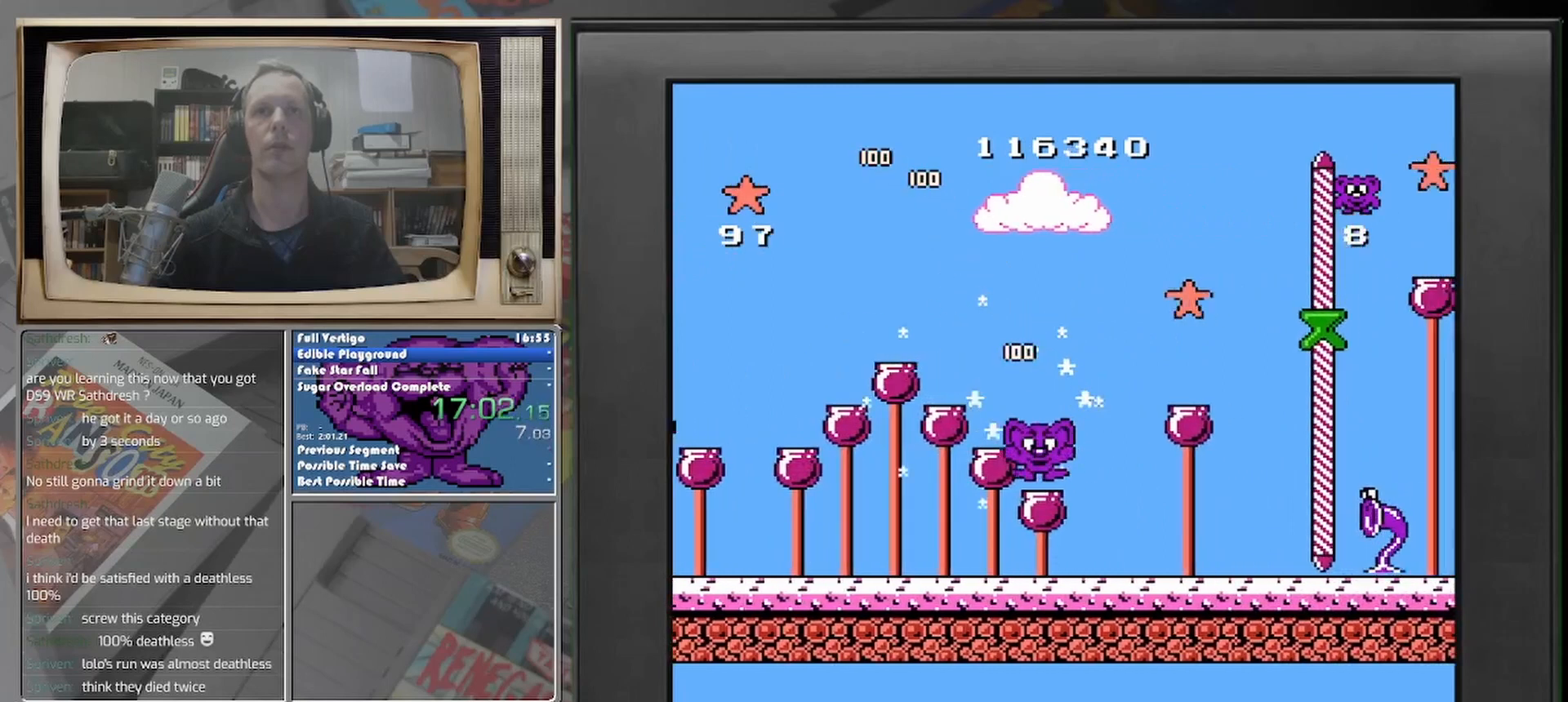
{"buttons": ["DPAD_RIGHT"], "events": [[167, "DPAD_RIGHT", "down"]]}
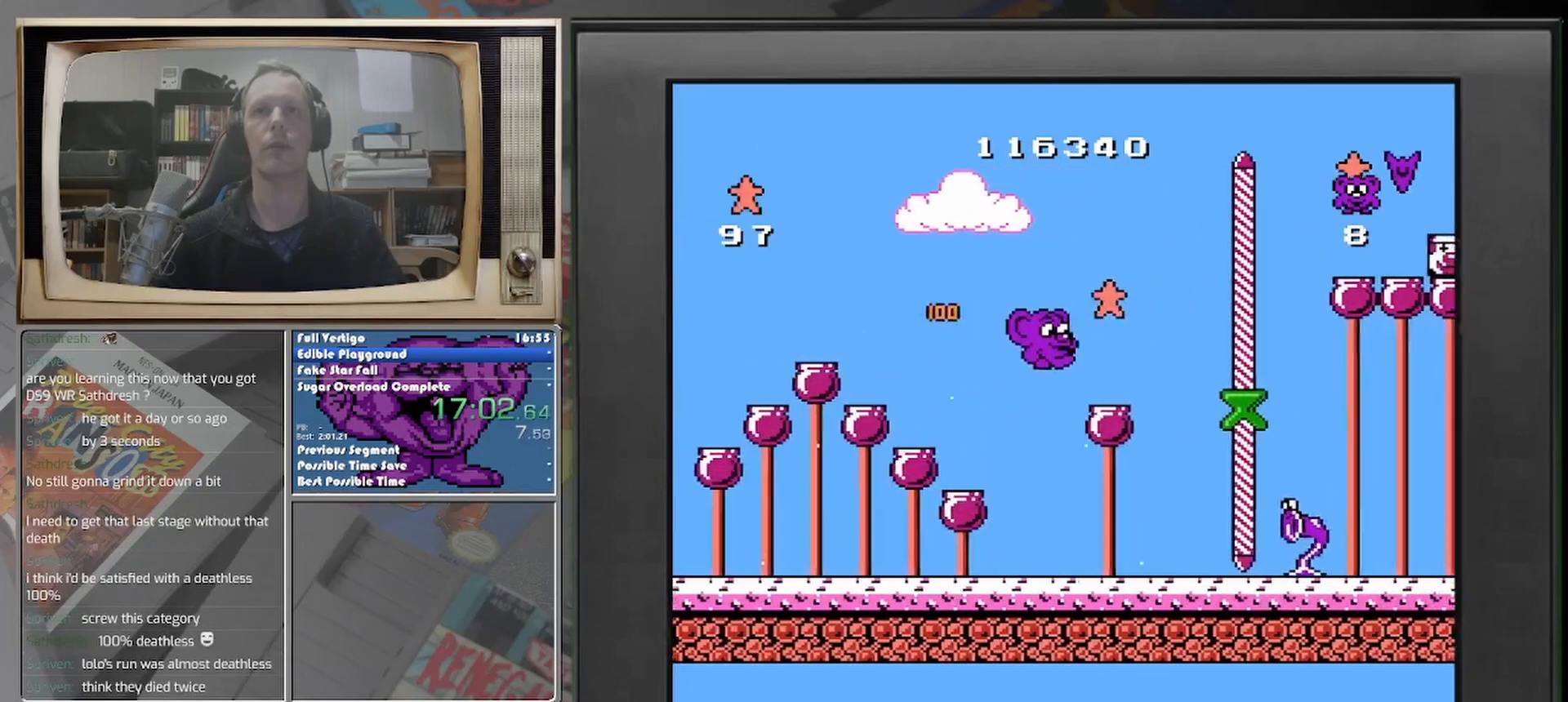
{"buttons": ["DPAD_RIGHT"], "events": [[167, "DPAD_RIGHT", "up"], [333, "DPAD_RIGHT", "down"]]}
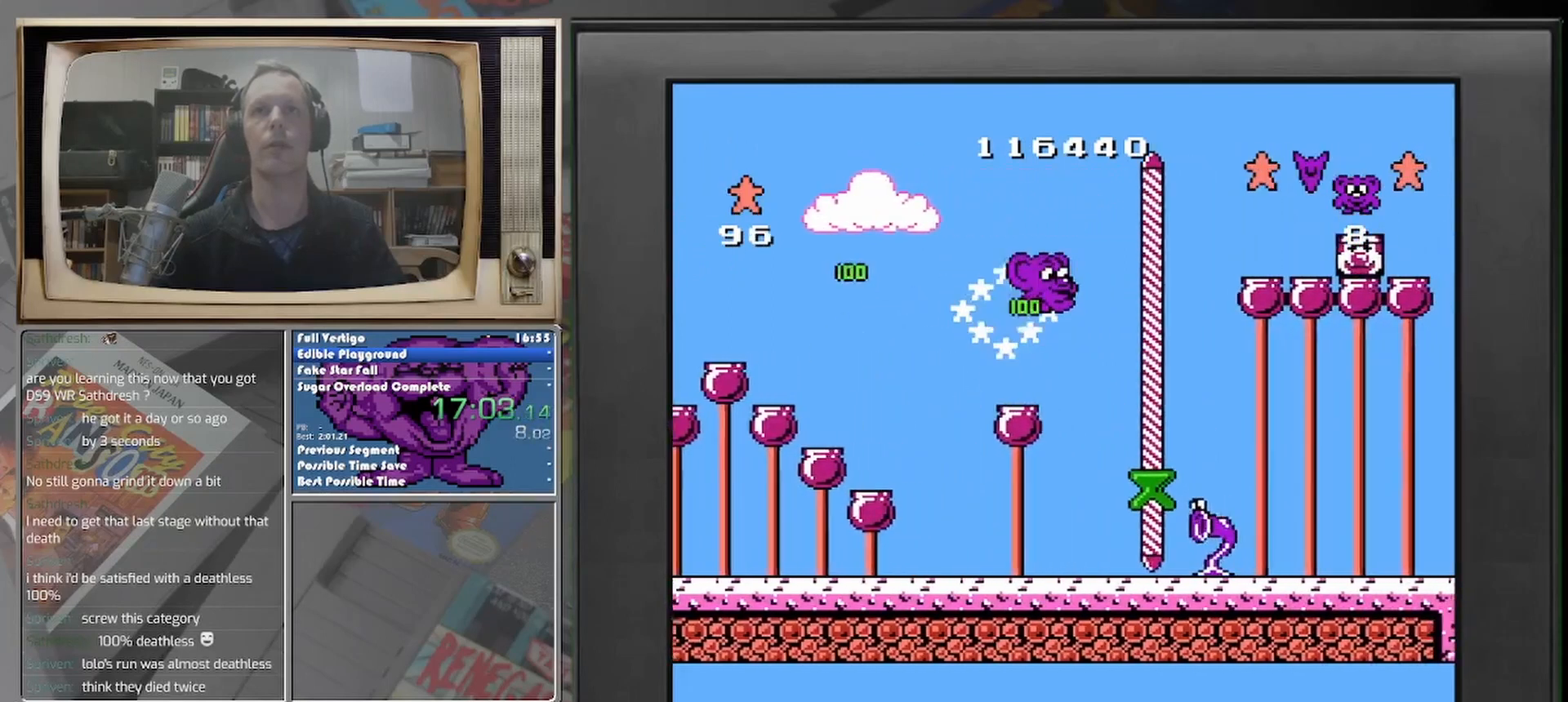
{"buttons": [], "events": [[375, "DPAD_RIGHT", "up"]]}
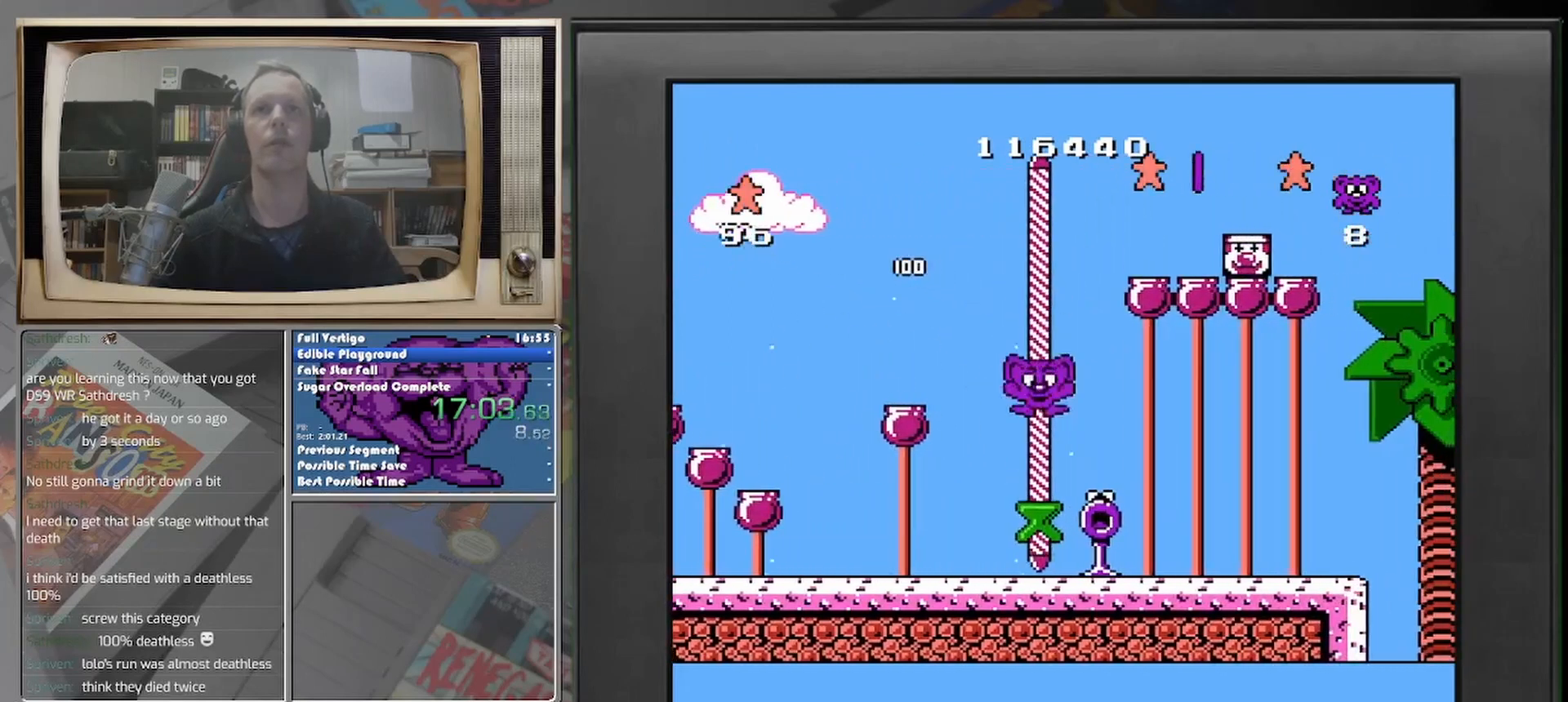
{"buttons": [], "events": []}